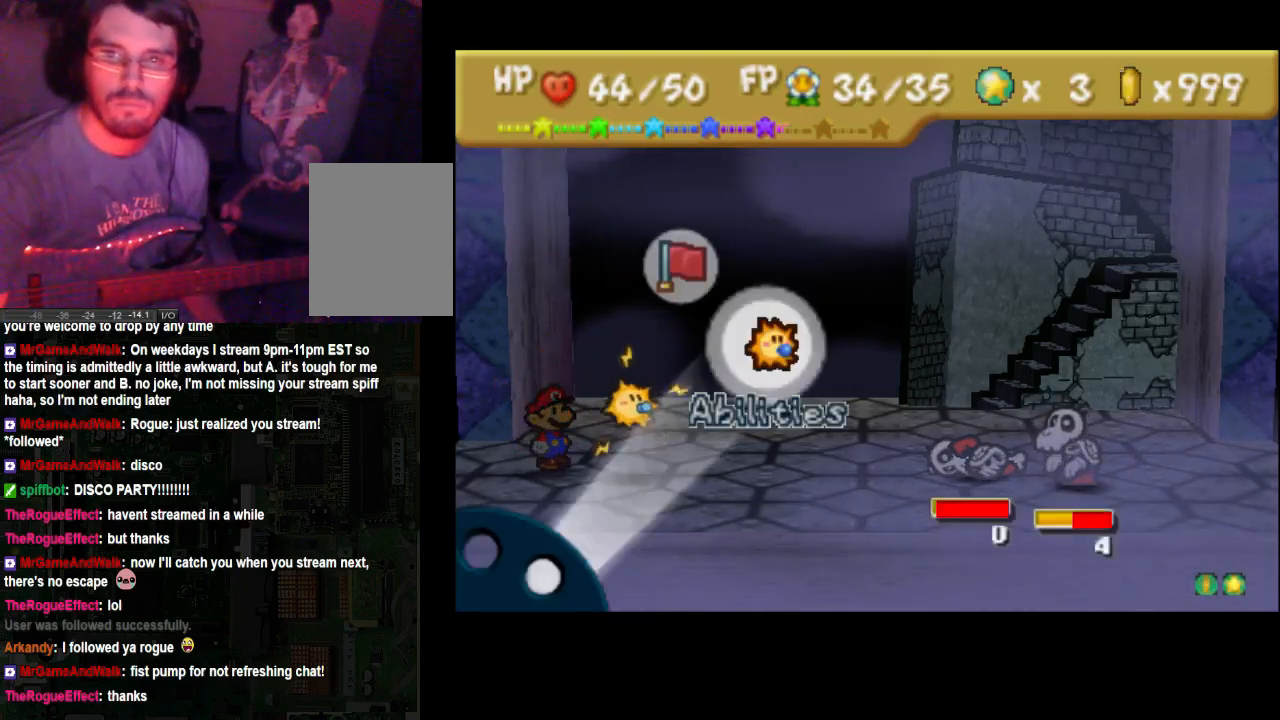
Gameplay with a controller (Xbox layout); each line is a JSON object with the inputs held at the frame after it. "events" lists button and stick changes between this image and that frame as [ms after this image, input, new state], when the widget could be followed in between. Not read: L3 R3.
{"buttons": ["A"], "left_stick": "center", "right_stick": "center", "events": [[467, "A", "down"]]}
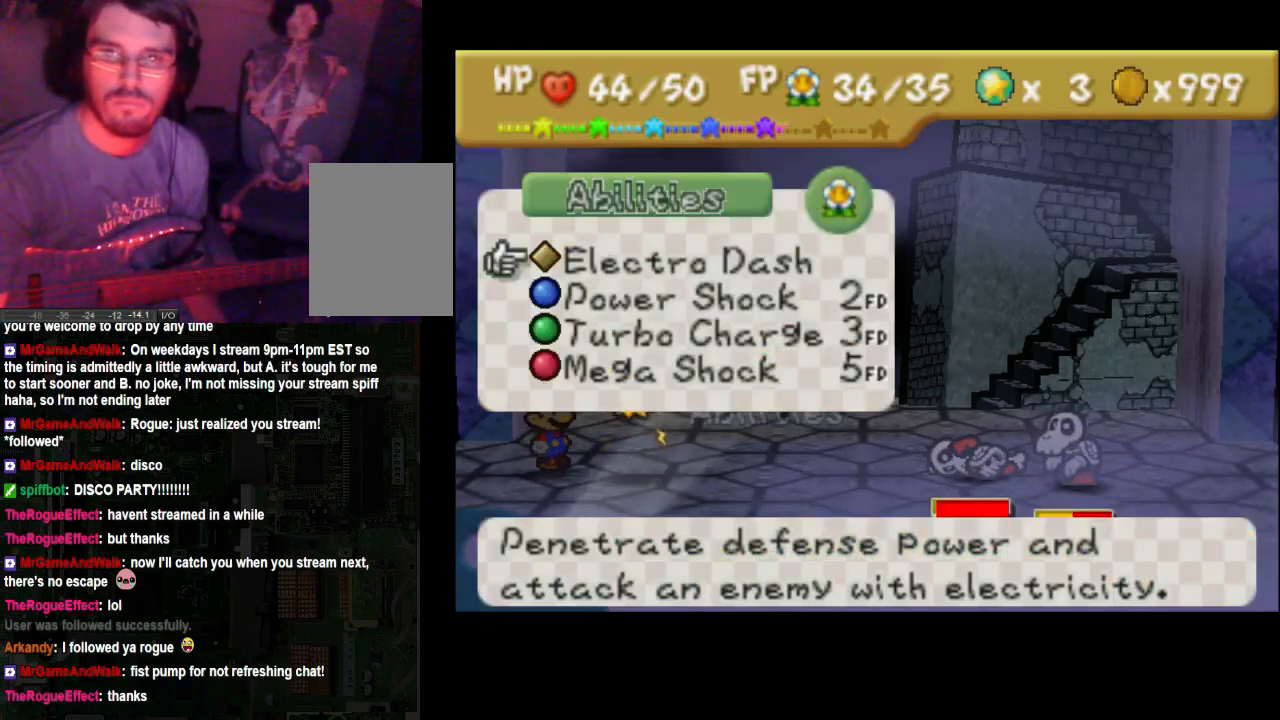
{"buttons": [], "left_stick": "center", "right_stick": "center", "events": [[100, "A", "up"], [233, "left_stick", "right"], [333, "left_stick", "center"]]}
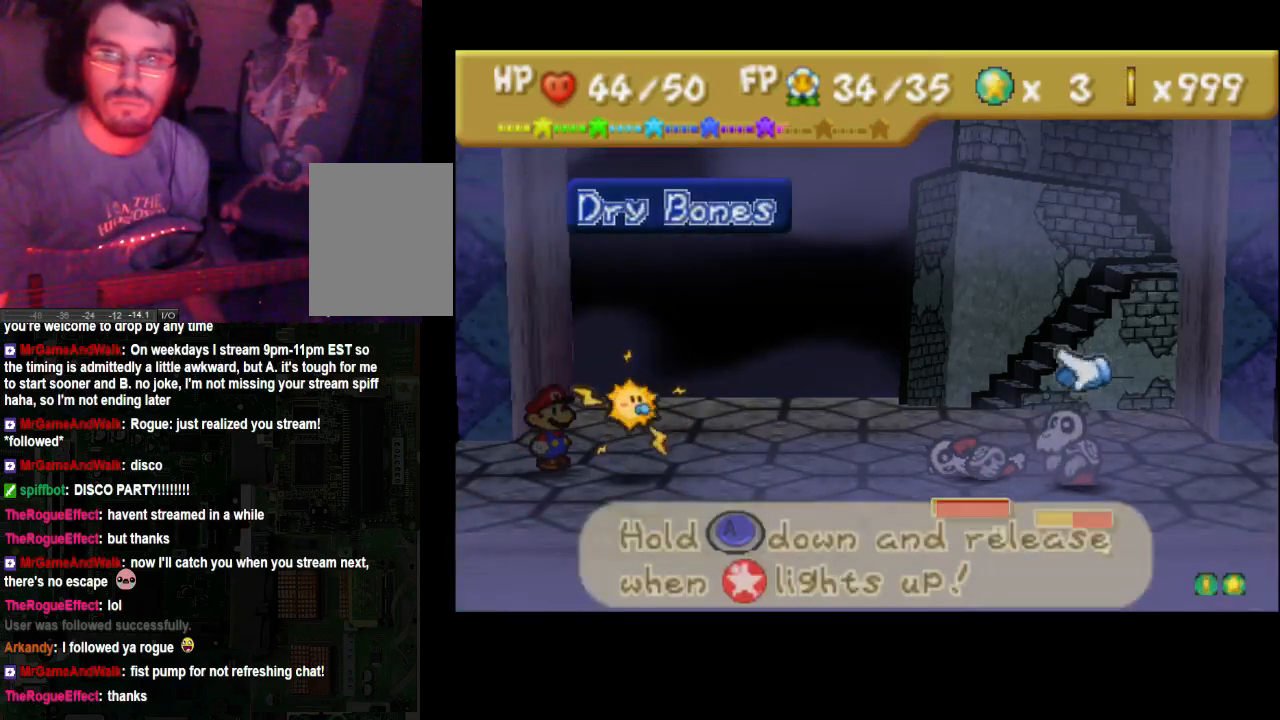
{"buttons": ["A"], "left_stick": "center", "right_stick": "center", "events": [[33, "A", "down"]]}
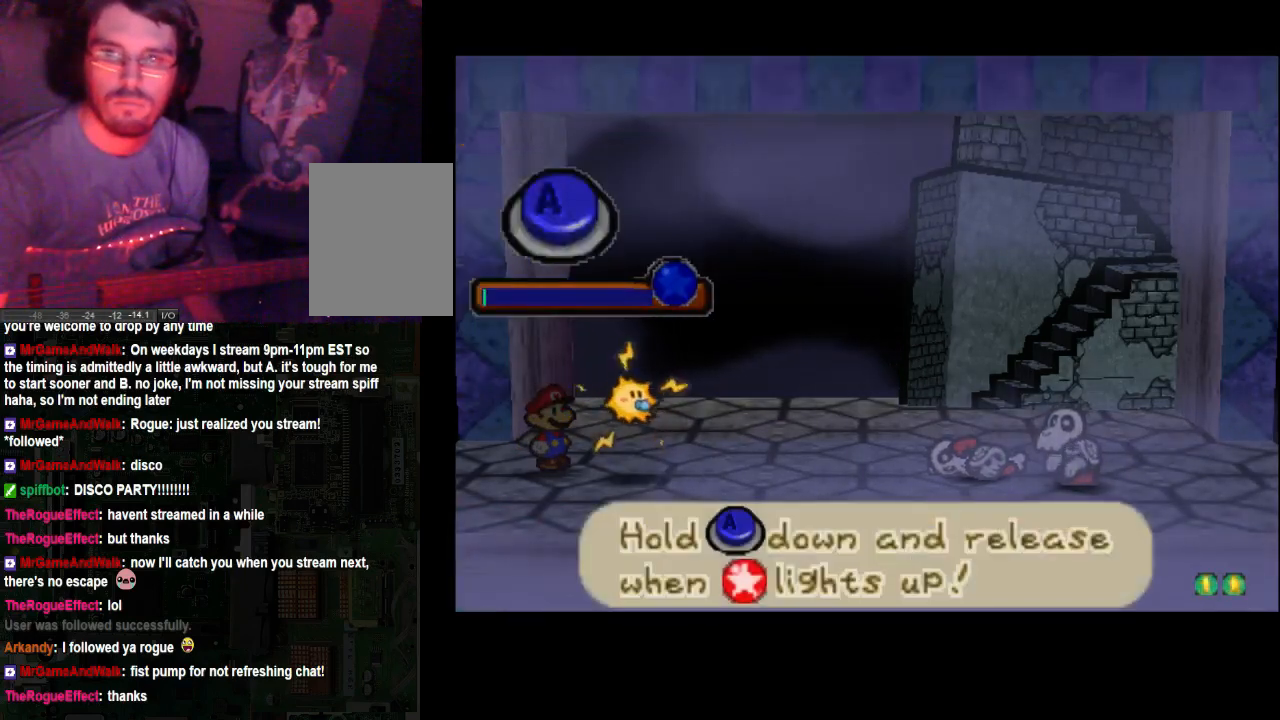
{"buttons": ["A"], "left_stick": "center", "right_stick": "center", "events": []}
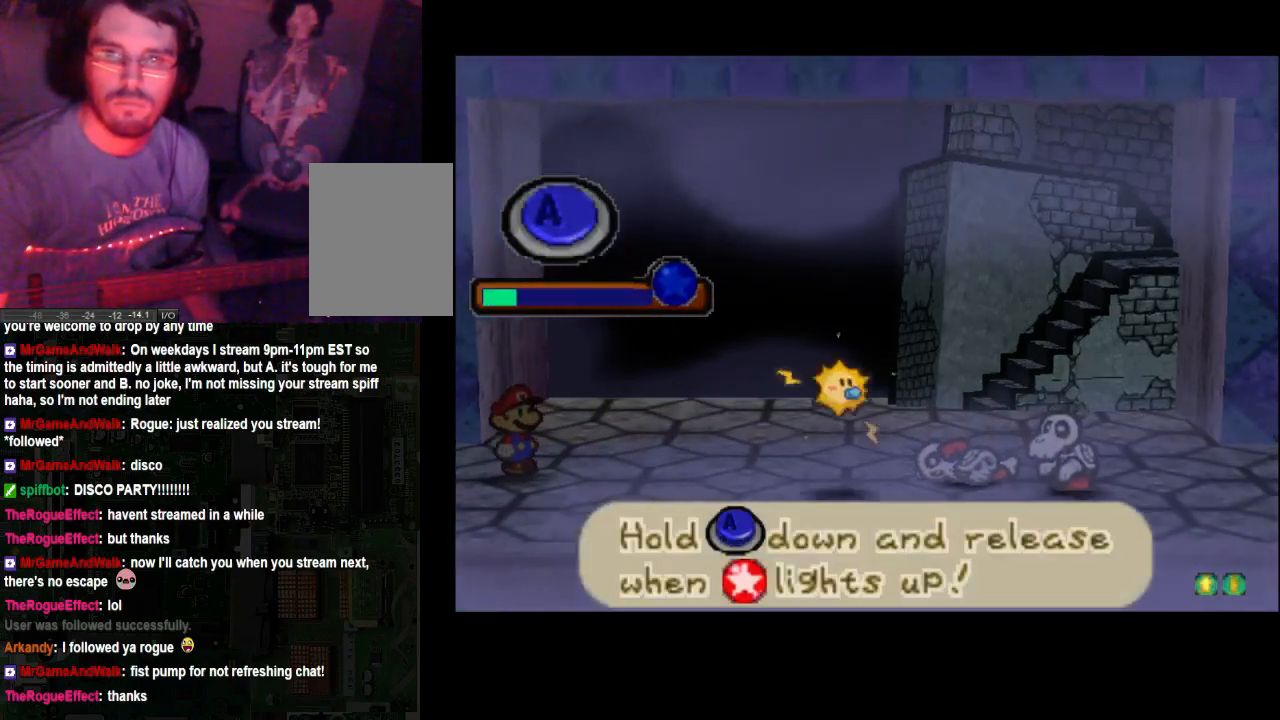
{"buttons": ["A"], "left_stick": "center", "right_stick": "center", "events": []}
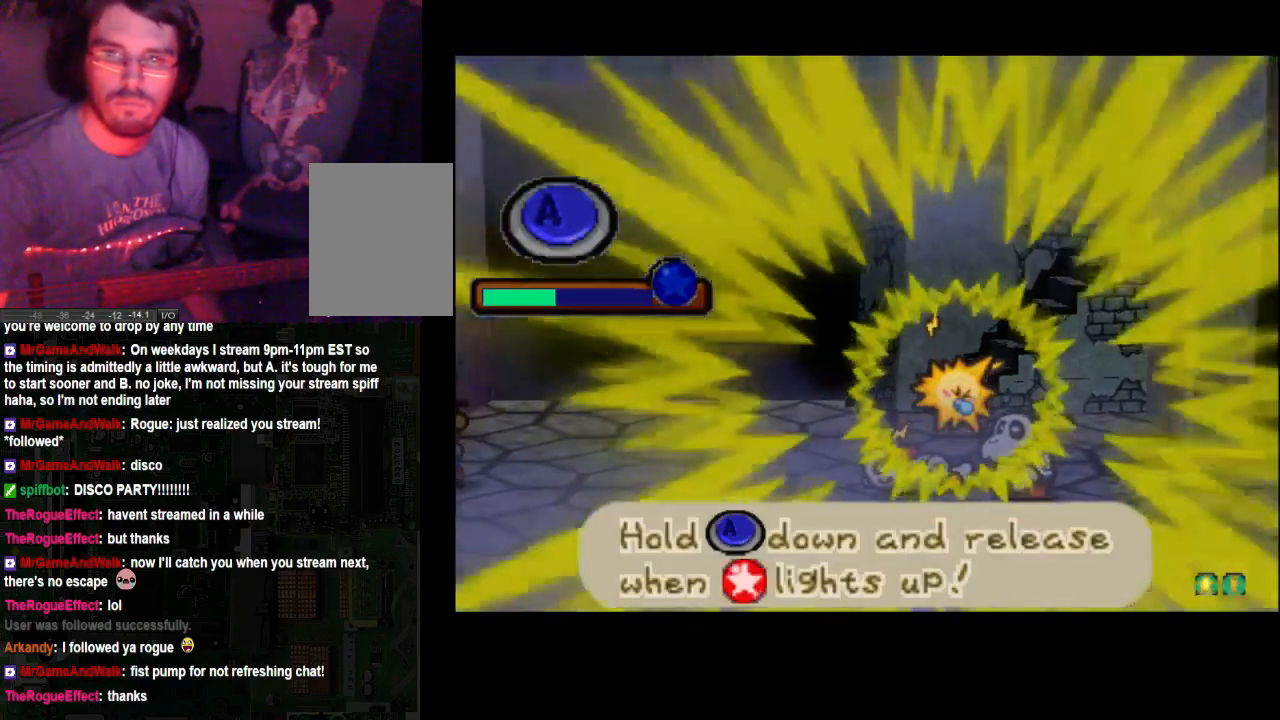
{"buttons": ["A"], "left_stick": "center", "right_stick": "center", "events": []}
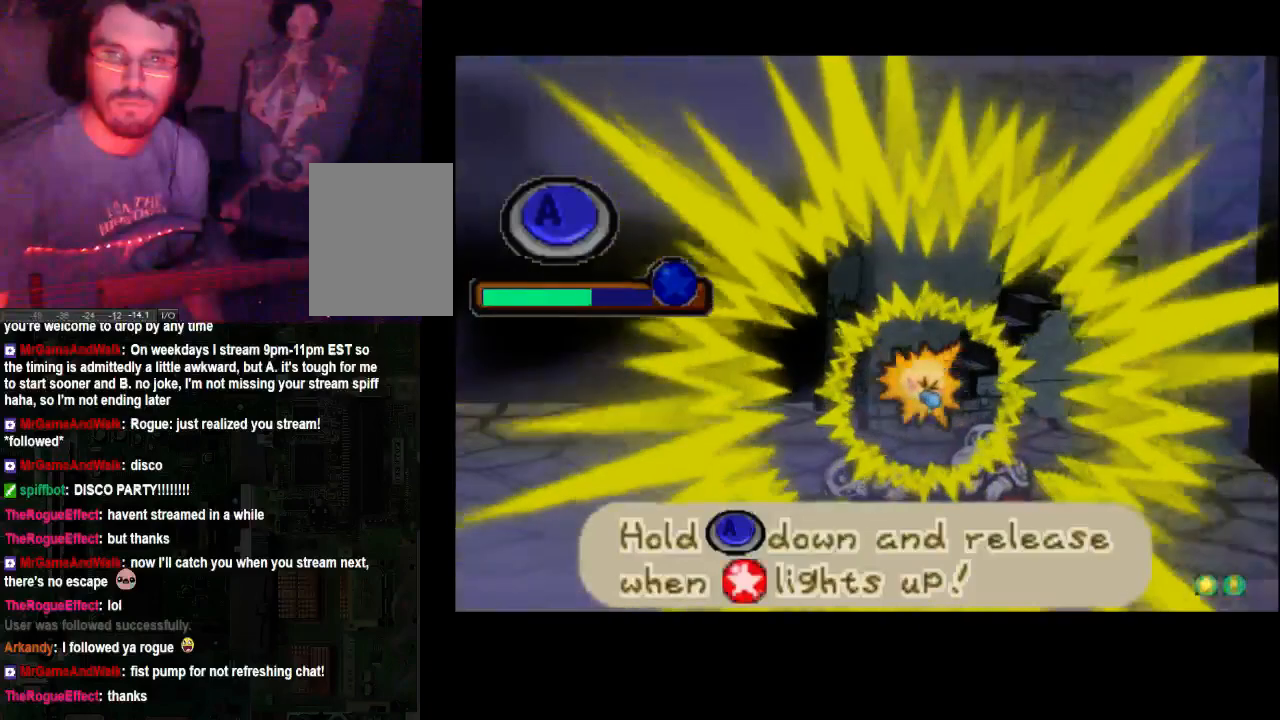
{"buttons": ["A"], "left_stick": "center", "right_stick": "center", "events": []}
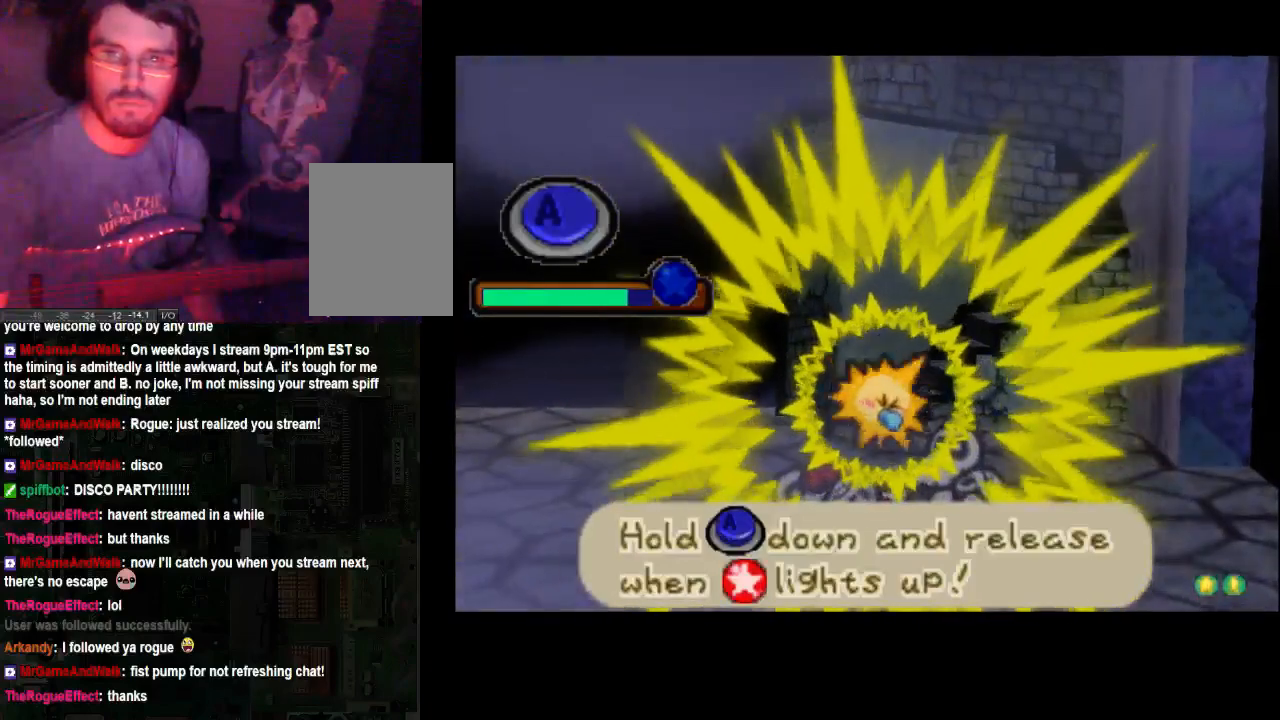
{"buttons": [], "left_stick": "center", "right_stick": "center", "events": [[400, "A", "up"]]}
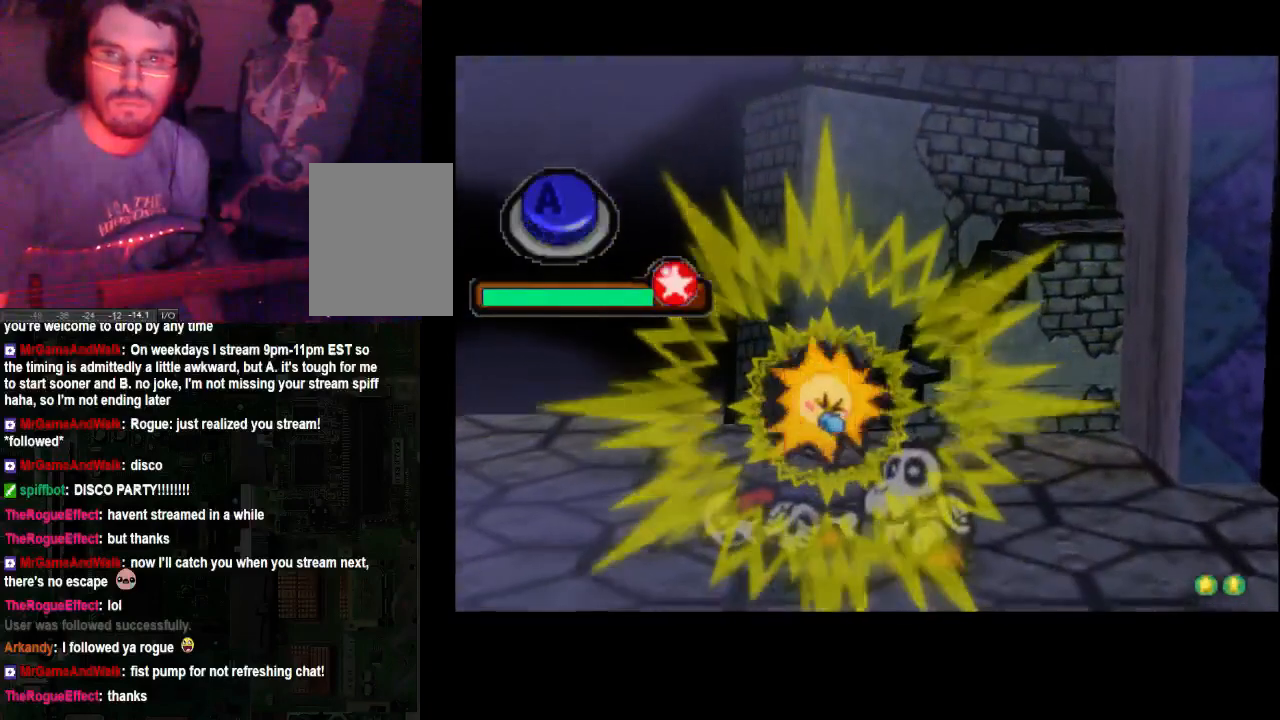
{"buttons": [], "left_stick": "center", "right_stick": "center", "events": []}
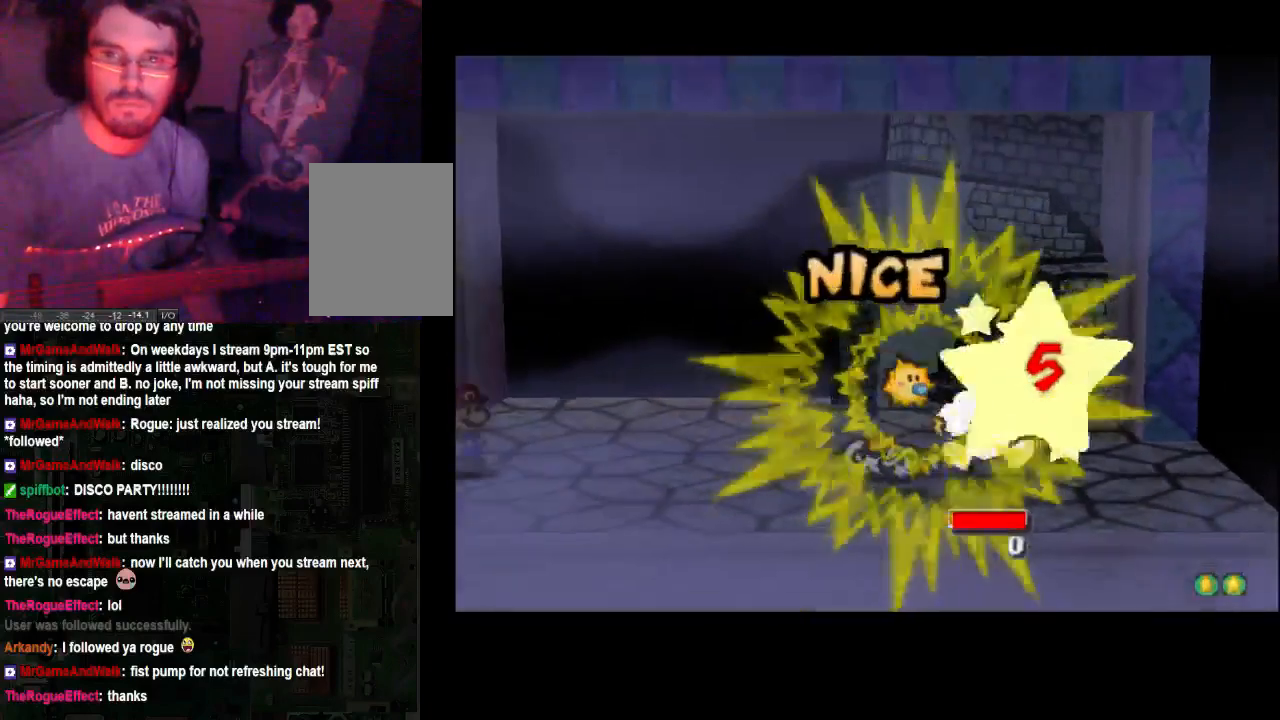
{"buttons": [], "left_stick": "center", "right_stick": "center", "events": []}
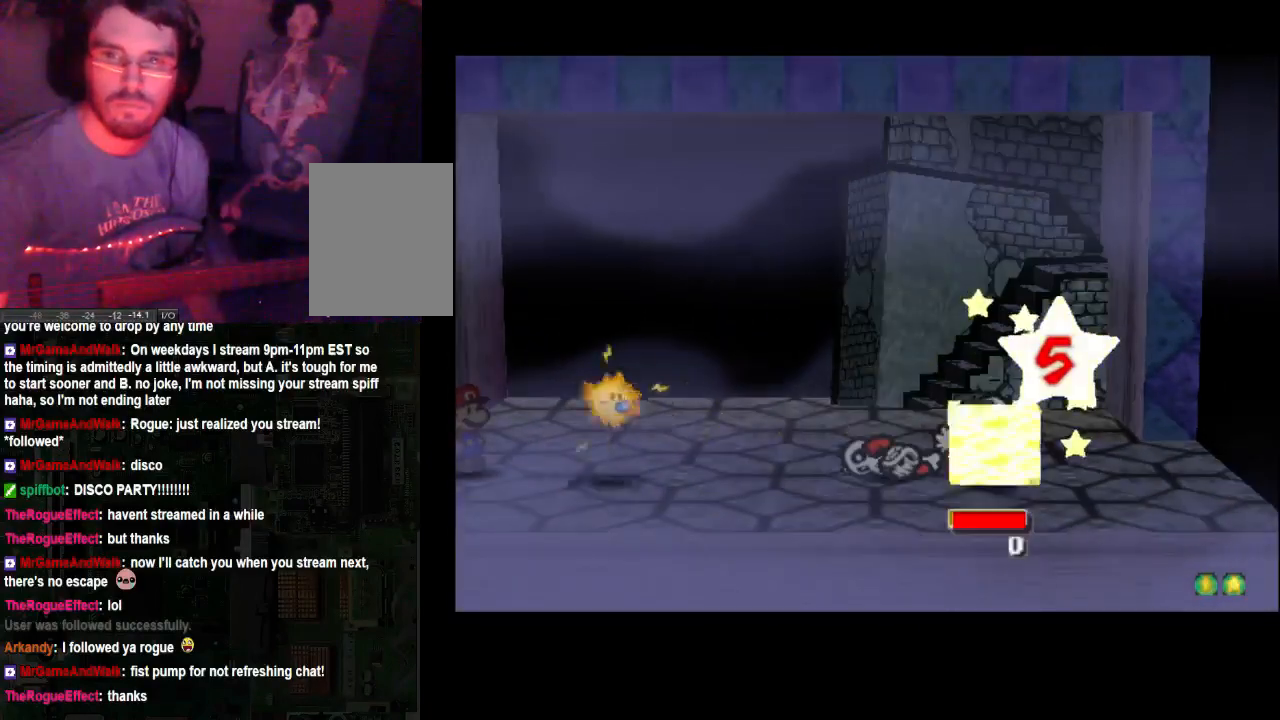
{"buttons": [], "left_stick": "center", "right_stick": "center", "events": []}
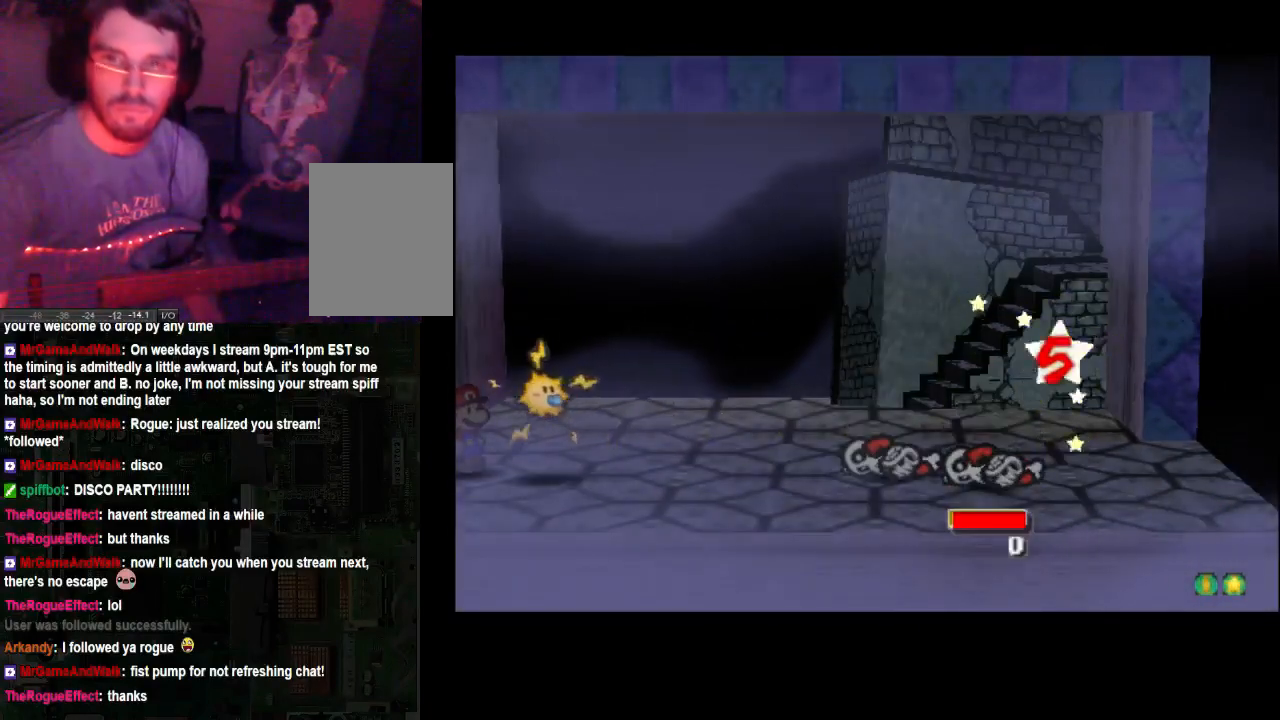
{"buttons": [], "left_stick": "center", "right_stick": "center", "events": []}
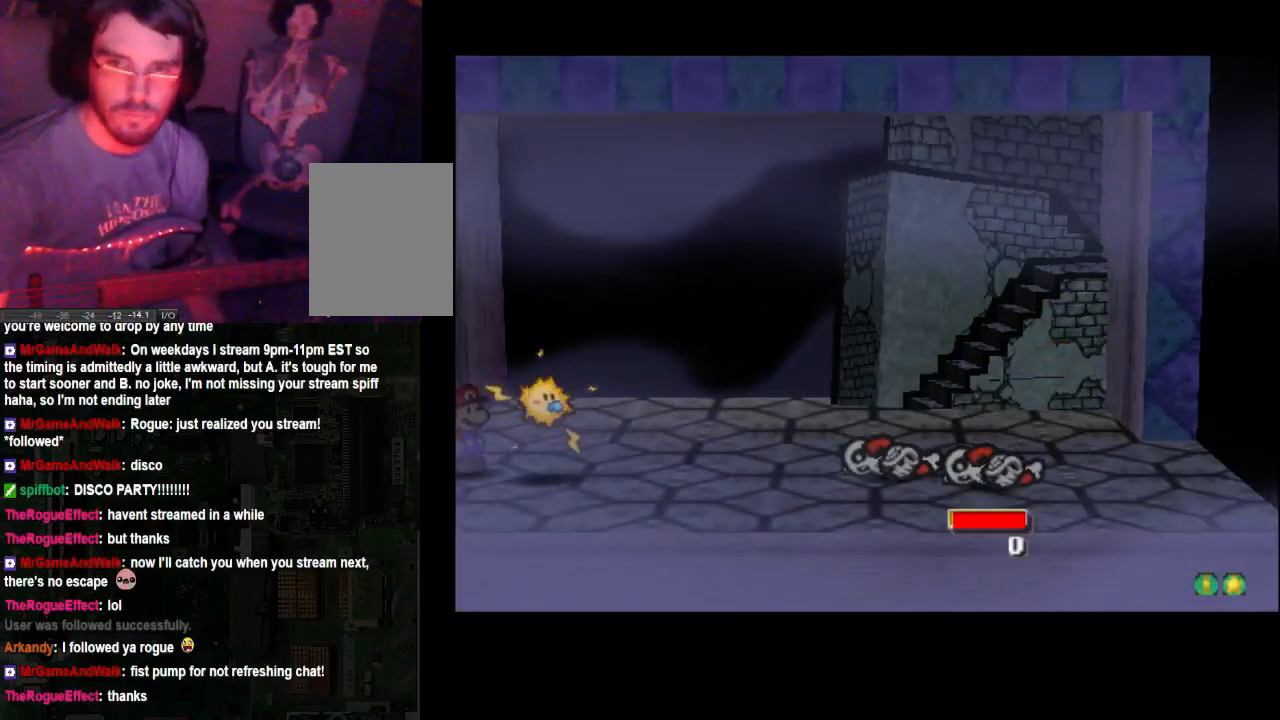
{"buttons": [], "left_stick": "center", "right_stick": "center", "events": []}
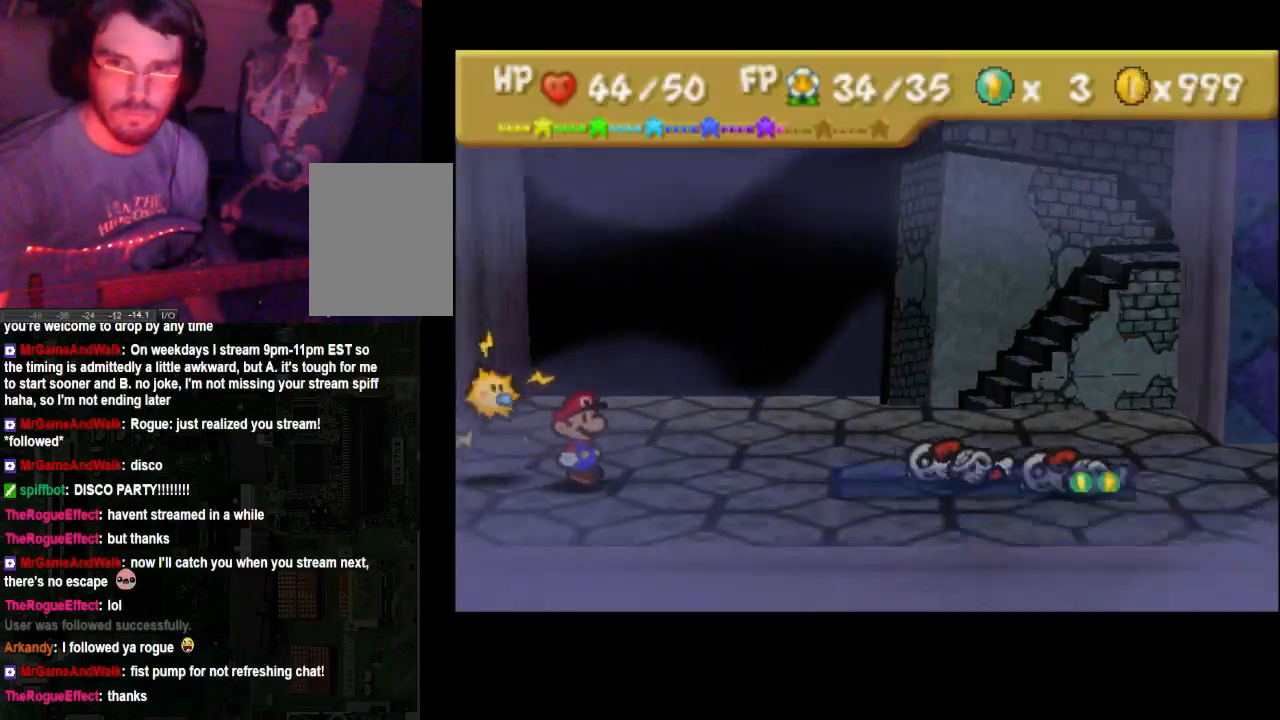
{"buttons": [], "left_stick": "center", "right_stick": "center"}
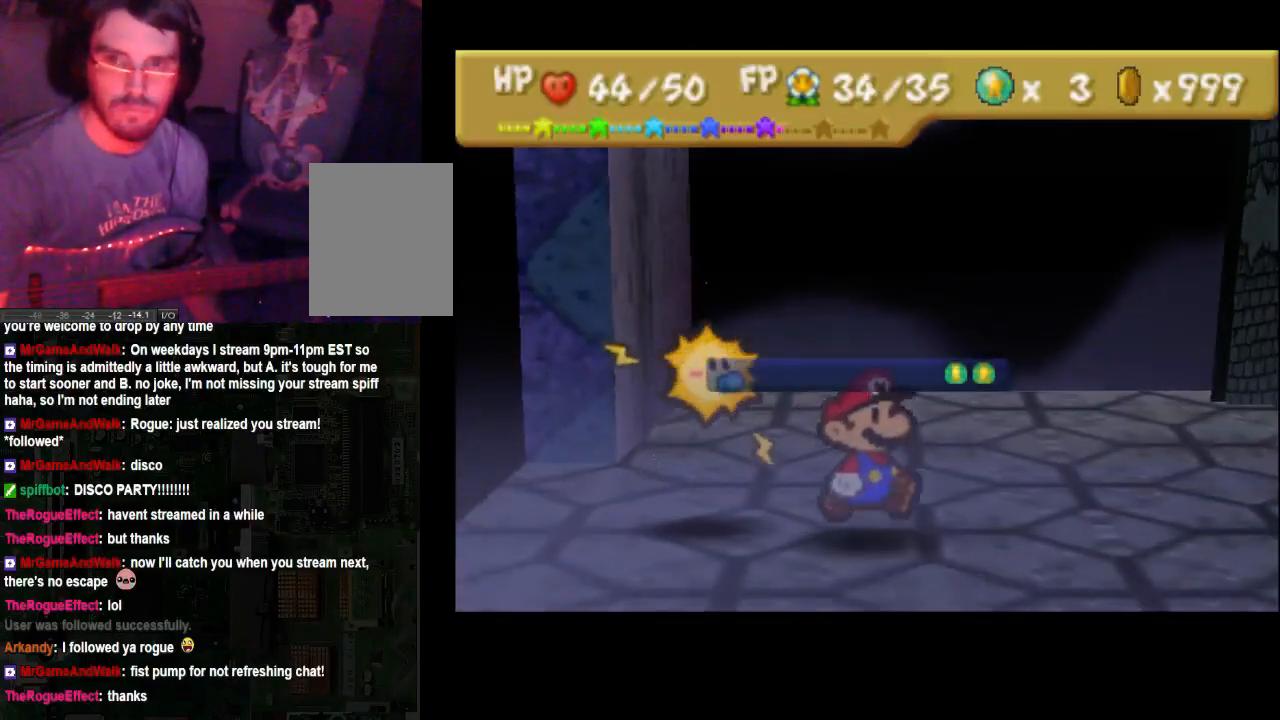
{"buttons": [], "left_stick": "center", "right_stick": "center", "events": []}
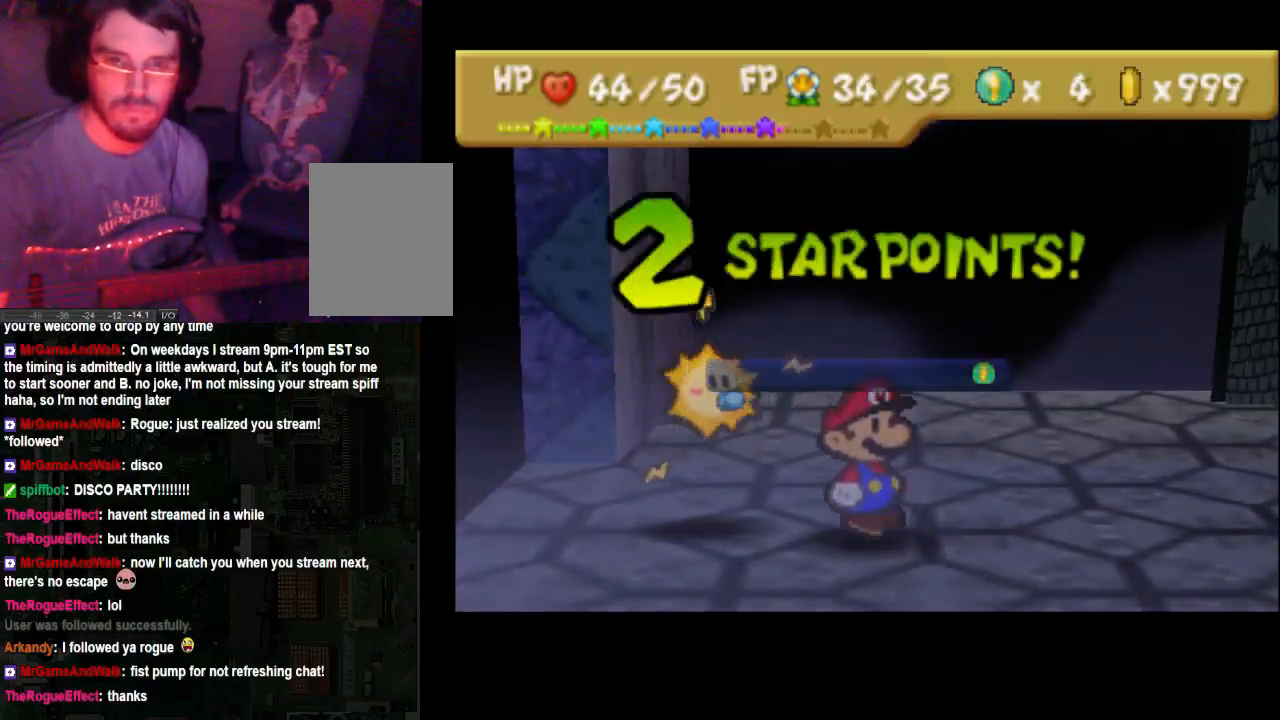
{"buttons": ["A"], "left_stick": "center", "right_stick": "center", "events": [[233, "A", "down"], [400, "A", "up"], [500, "A", "down"]]}
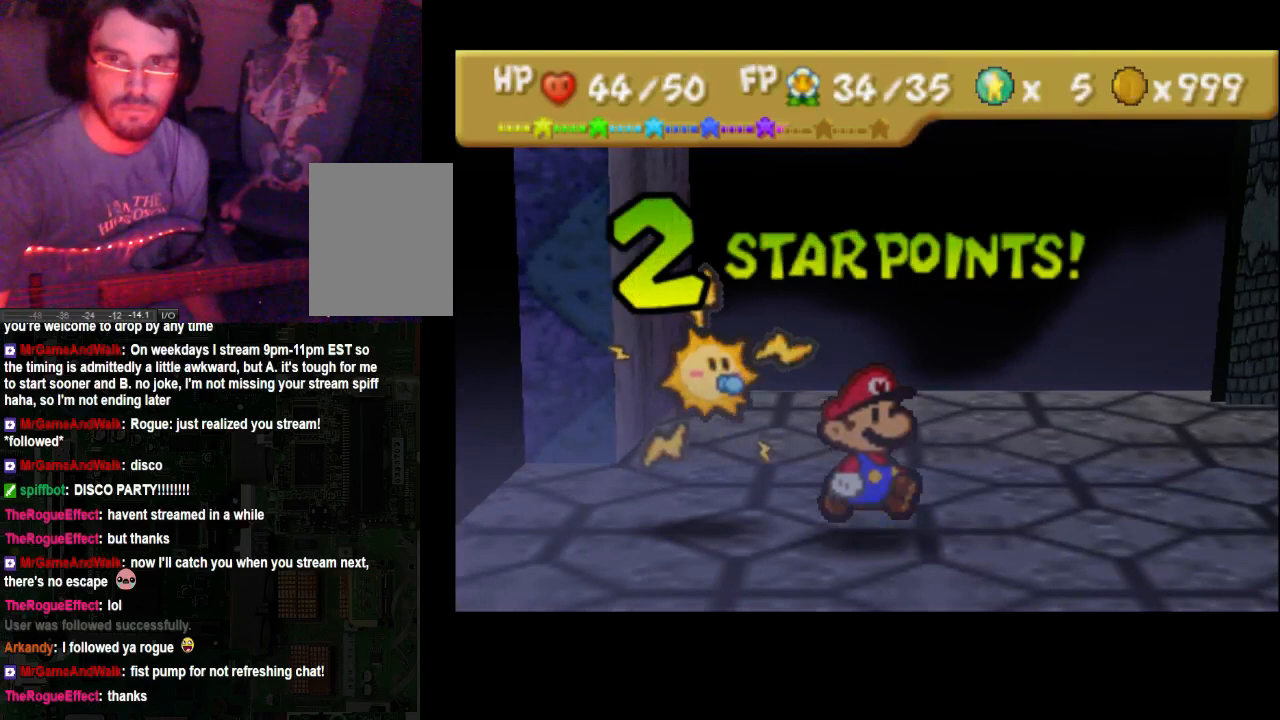
{"buttons": ["A"], "left_stick": "center", "right_stick": "center", "events": [[167, "A", "up"], [233, "A", "down"], [333, "A", "up"], [500, "A", "down"]]}
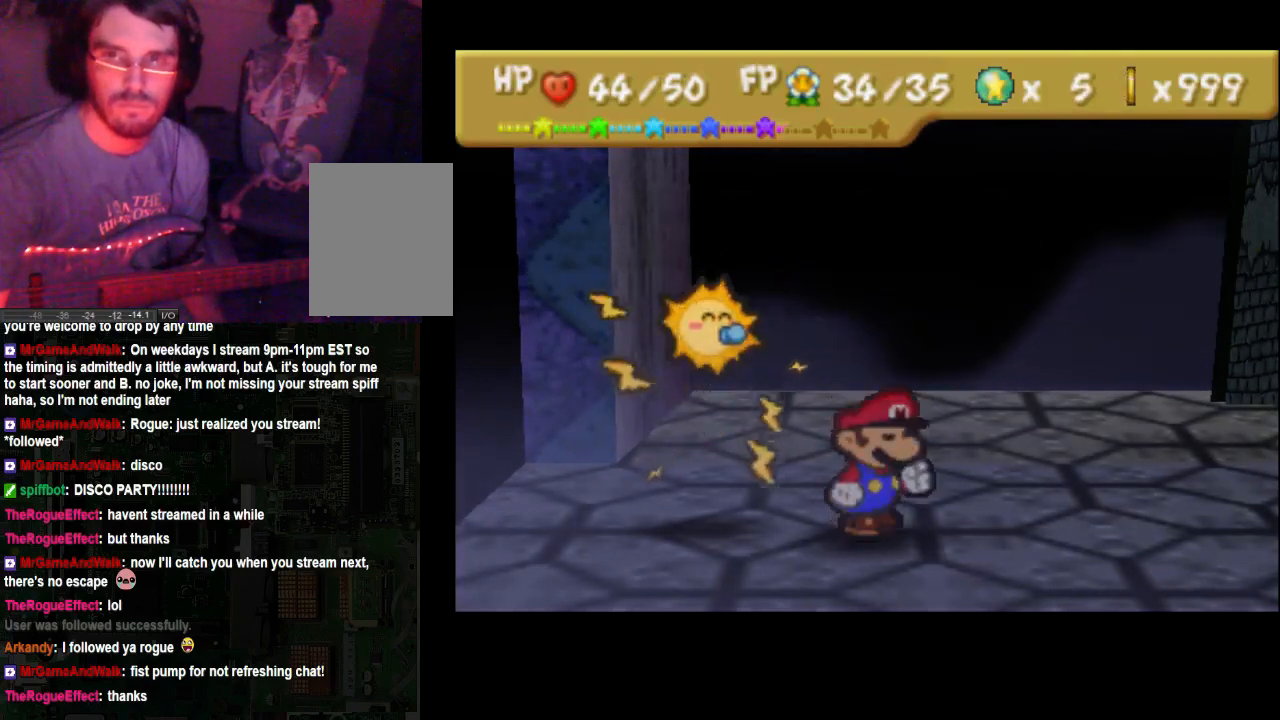
{"buttons": [], "left_stick": "center", "right_stick": "center", "events": [[100, "A", "up"], [200, "A", "down"], [400, "A", "up"]]}
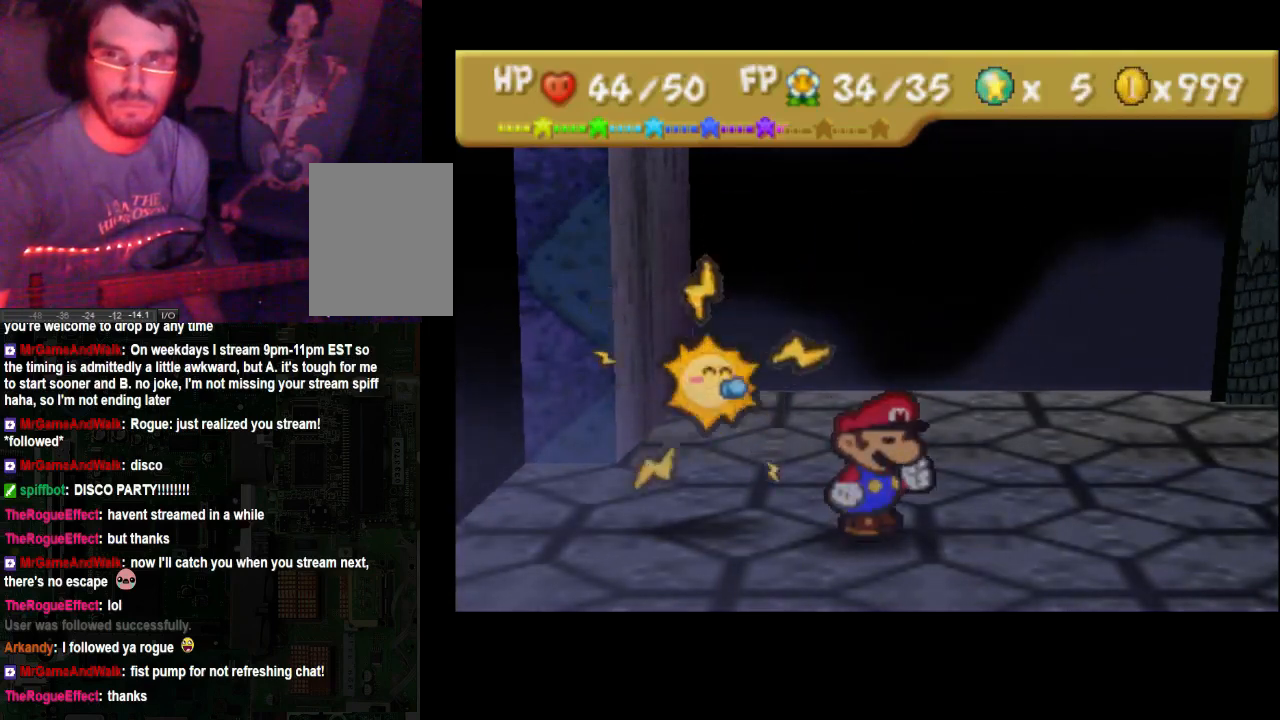
{"buttons": ["A"], "left_stick": "center", "right_stick": "center", "events": [[67, "A", "down"], [167, "A", "up"], [400, "A", "down"]]}
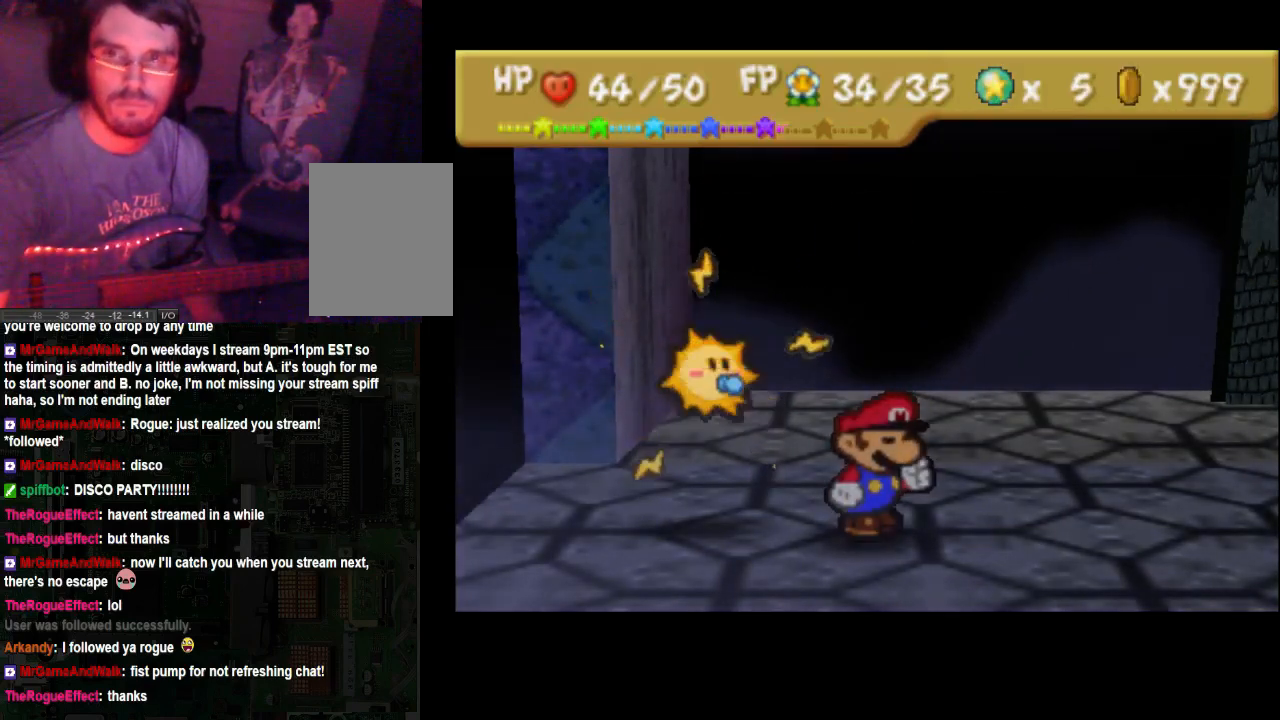
{"buttons": ["A"], "left_stick": "center", "right_stick": "center", "events": [[33, "A", "up"], [467, "A", "down"]]}
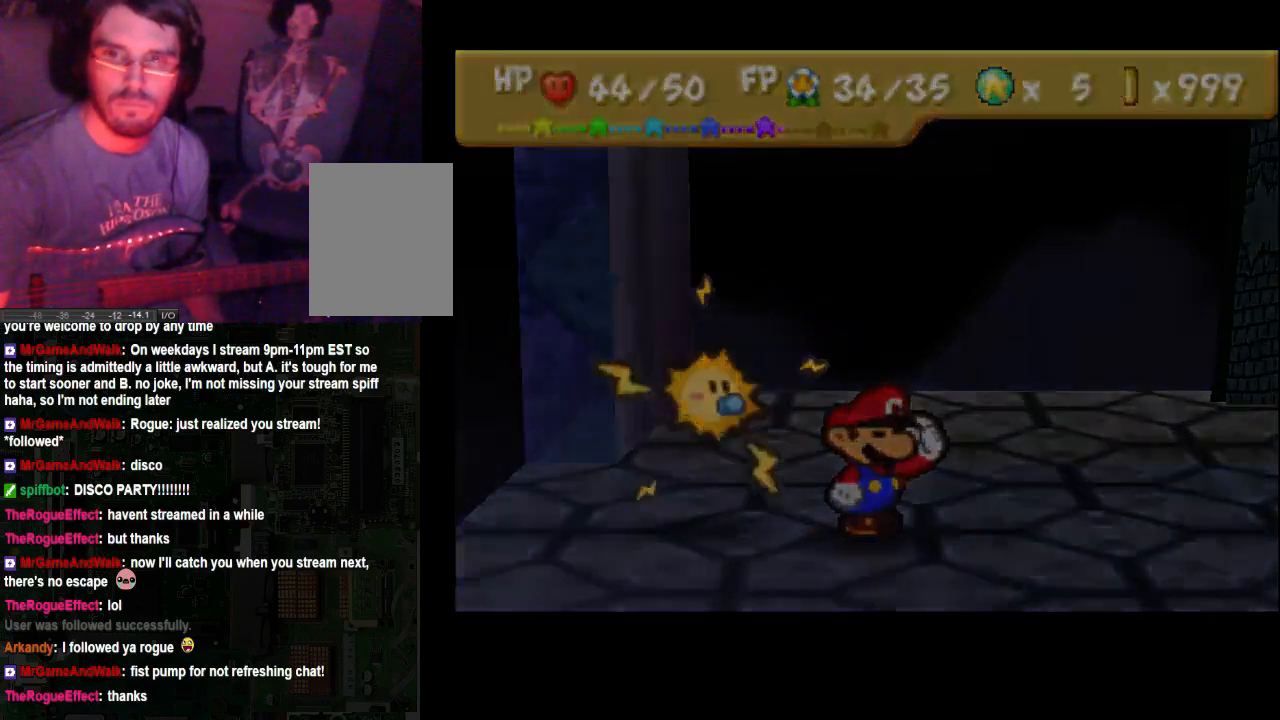
{"buttons": [], "left_stick": "center", "right_stick": "center", "events": [[133, "A", "up"]]}
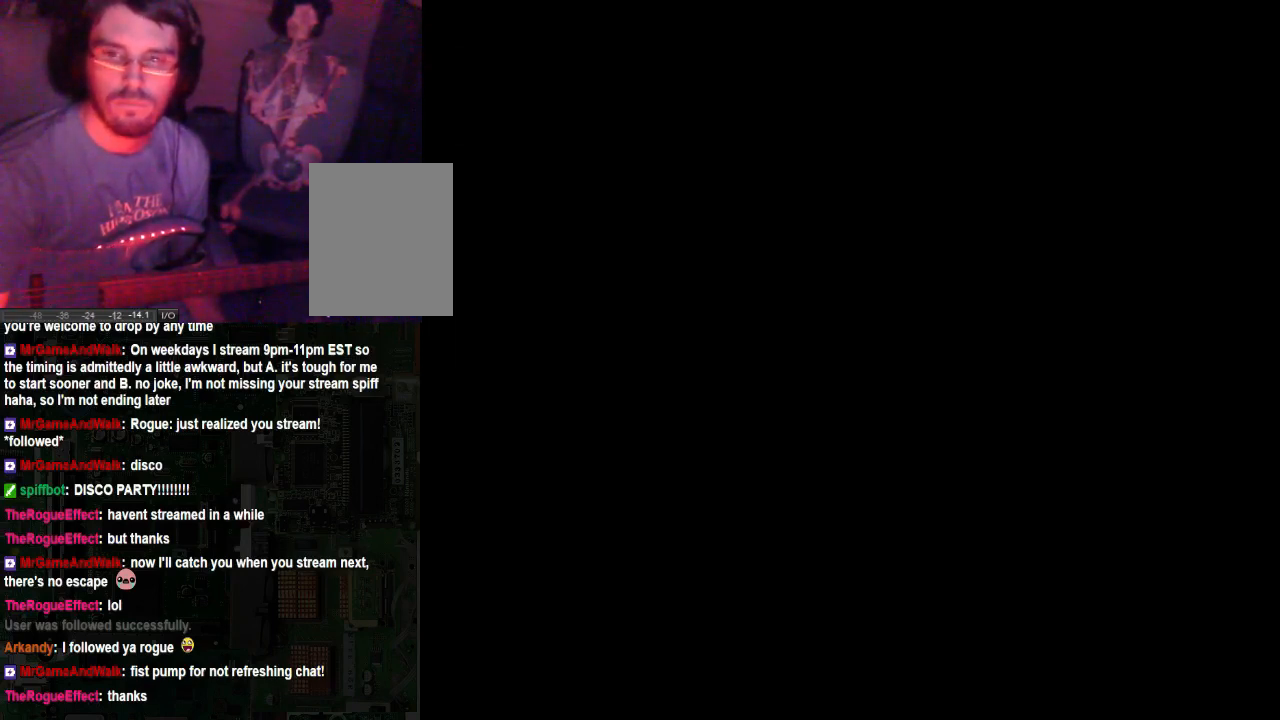
{"buttons": [], "left_stick": "center", "right_stick": "center", "events": []}
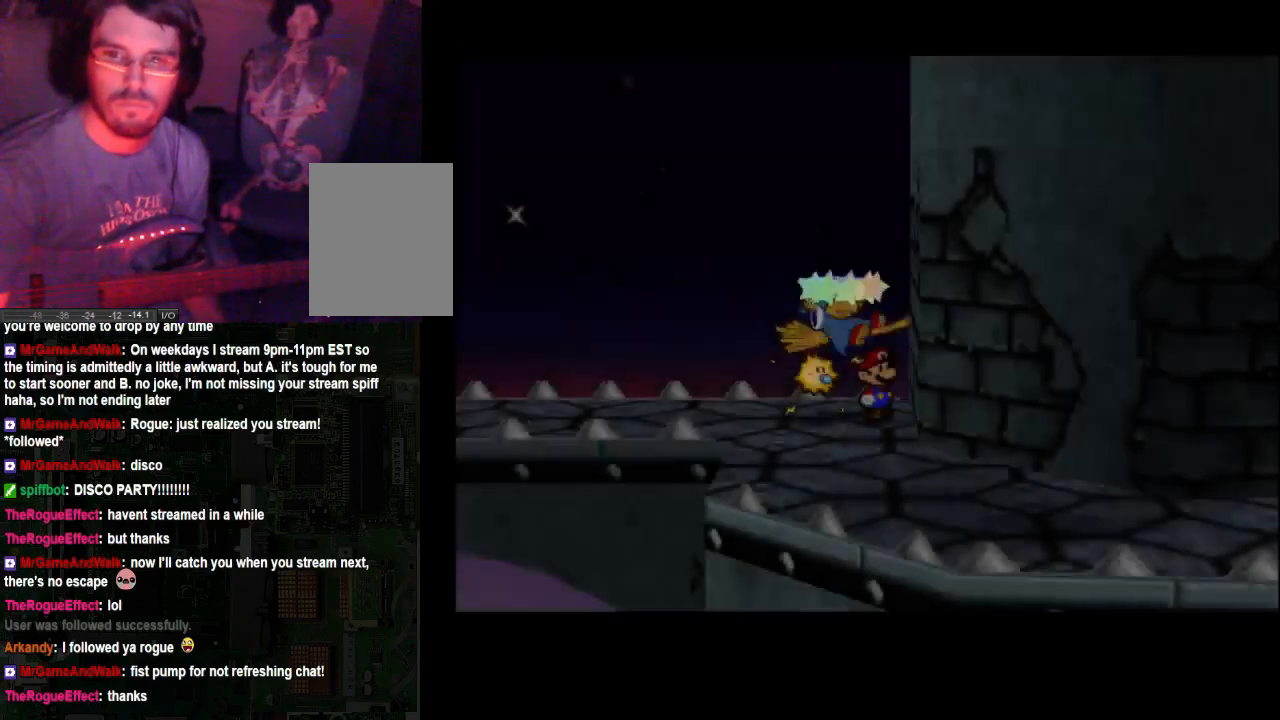
{"buttons": [], "left_stick": "center", "right_stick": "center", "events": []}
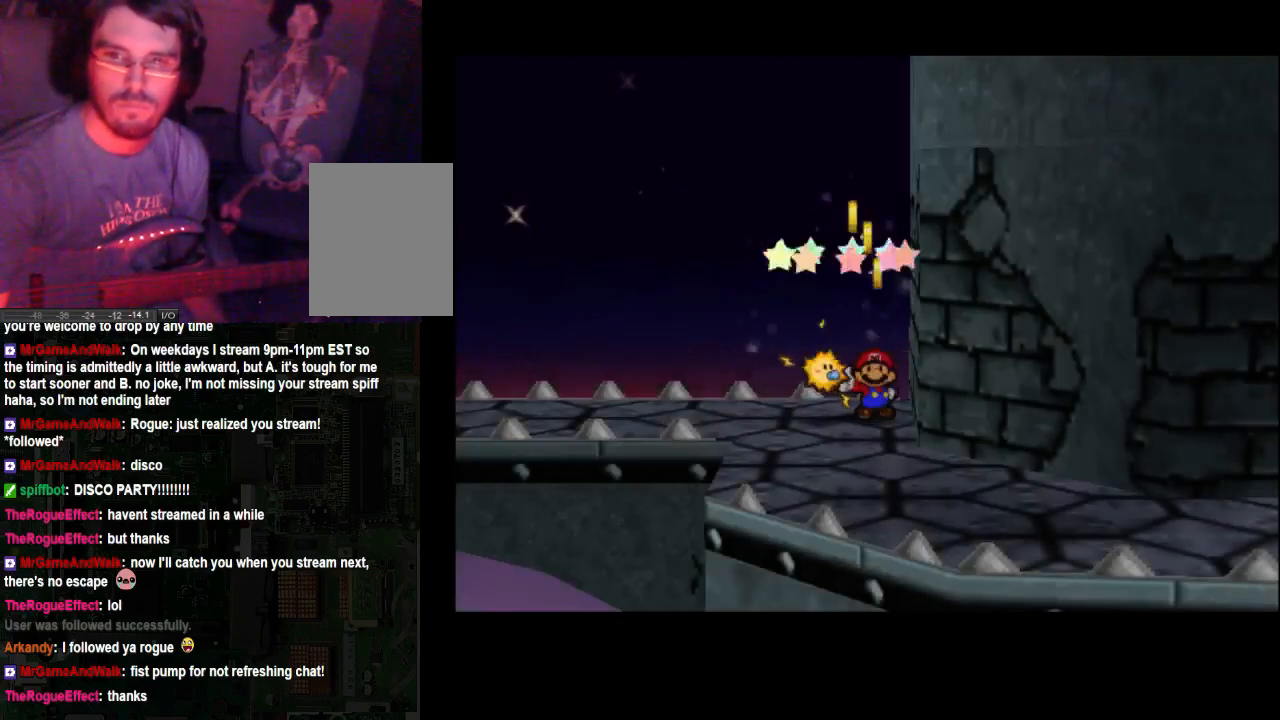
{"buttons": [], "left_stick": "center", "right_stick": "center", "events": []}
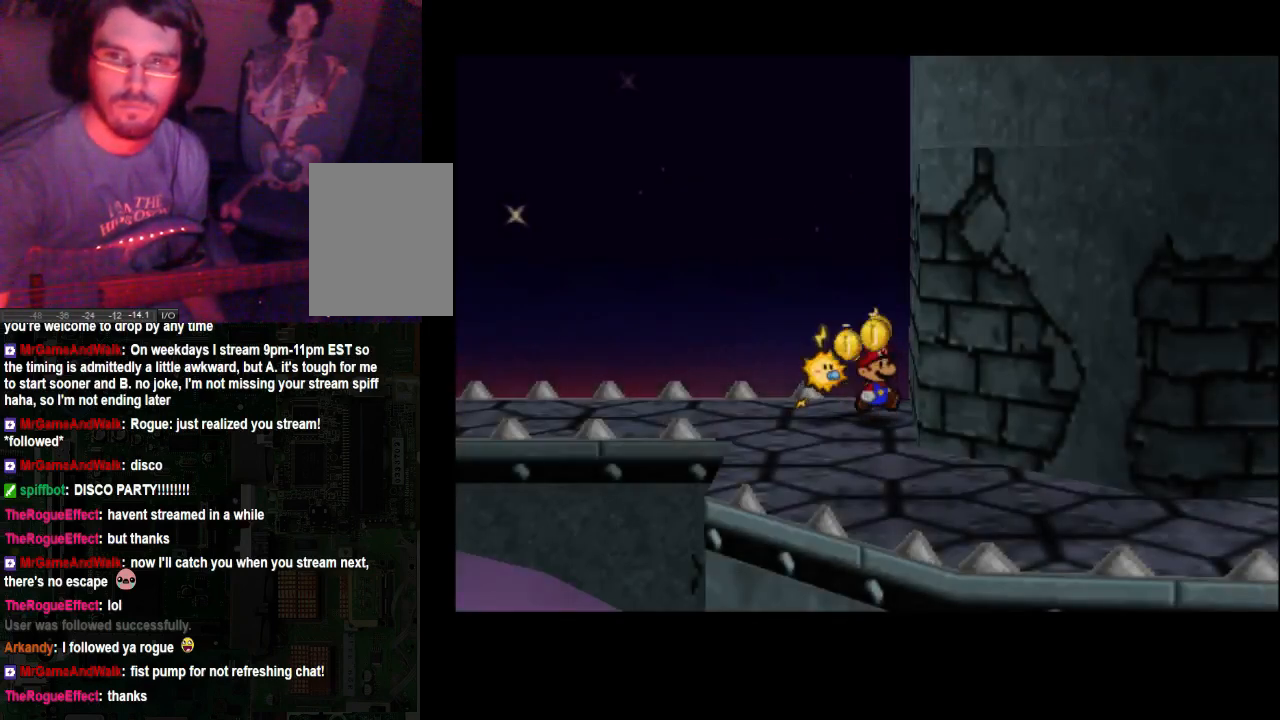
{"buttons": [], "left_stick": "up-left", "right_stick": "center", "events": [[200, "left_stick", "down"], [500, "left_stick", "up-left"]]}
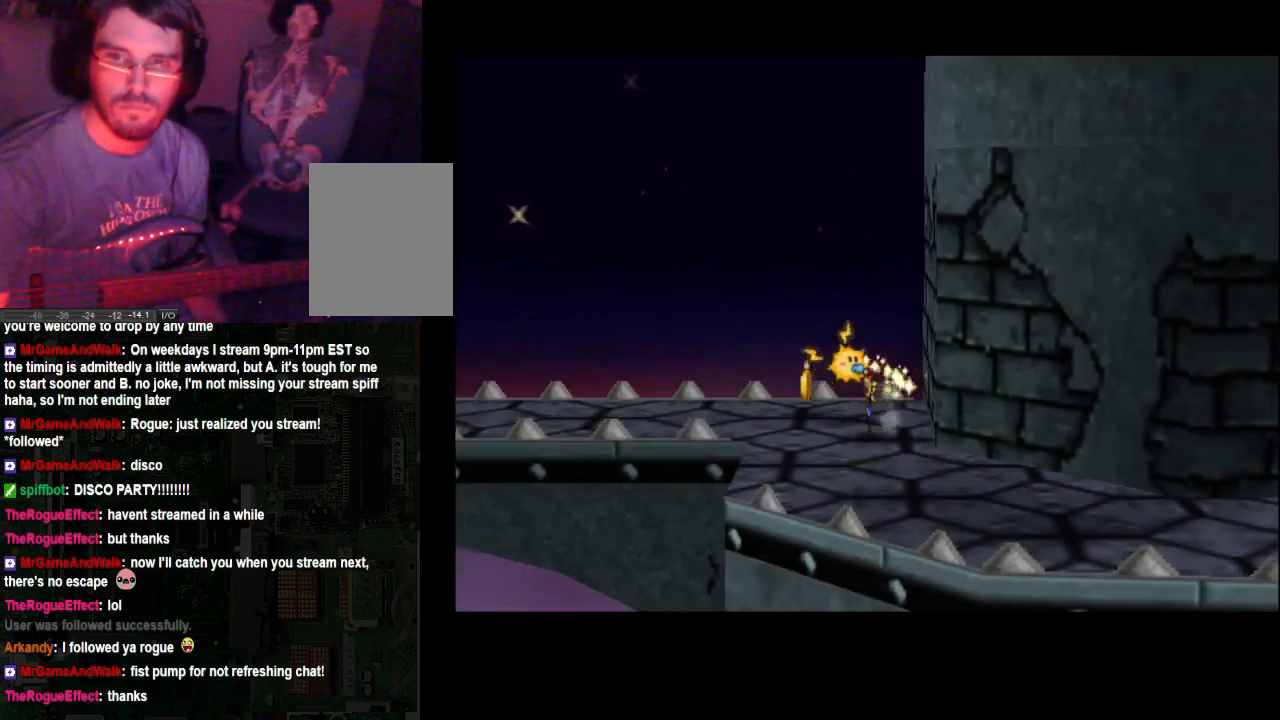
{"buttons": [], "left_stick": "left", "right_stick": "center", "events": [[133, "left_stick", "up"], [333, "left_stick", "up-left"], [500, "left_stick", "left"]]}
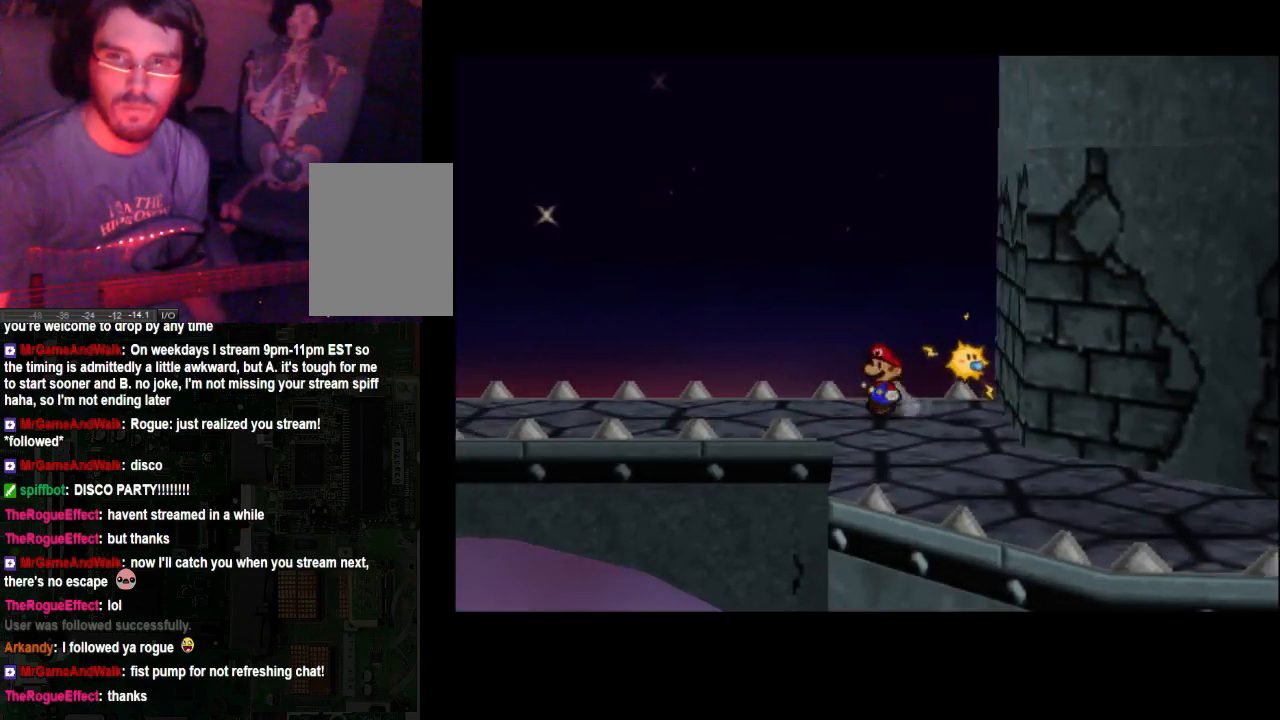
{"buttons": [], "left_stick": "left", "right_stick": "center", "events": []}
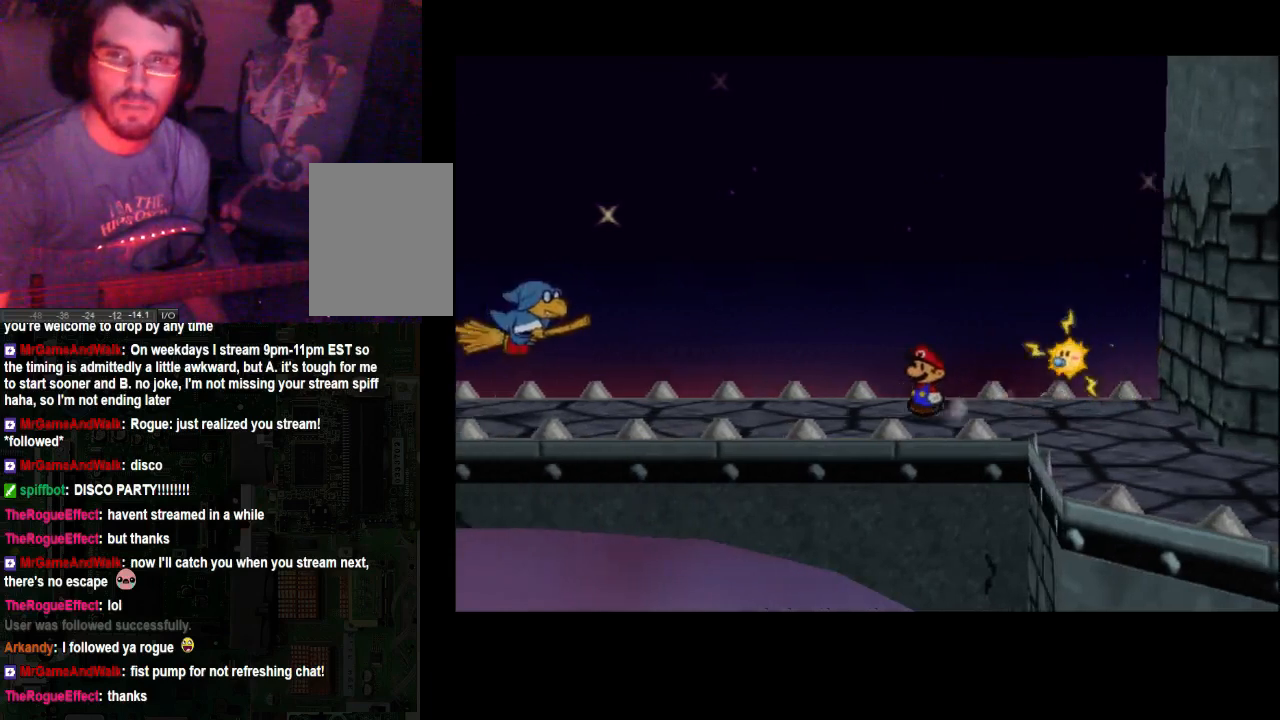
{"buttons": [], "left_stick": "center", "right_stick": "center", "events": [[267, "left_stick", "center"]]}